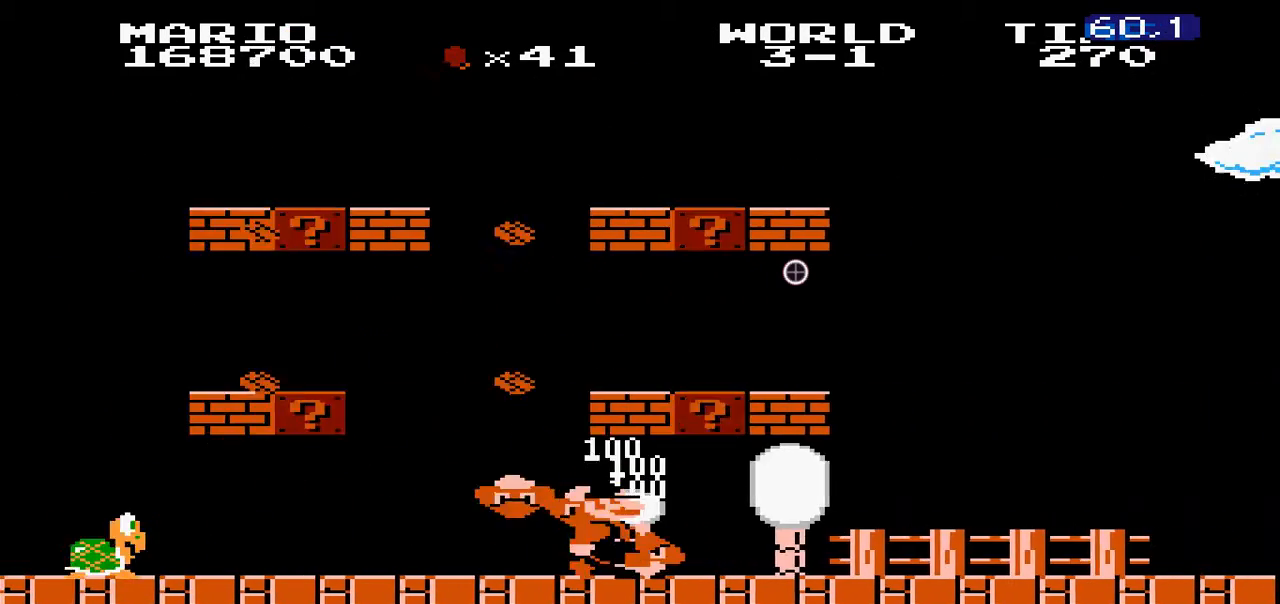
Gameplay with a controller (Nintendo layout); each line is a JSON object with the inputs held at the frame after it (dt_ms = milliseconds from this image to that frame). "events" lists button and stick changes between this image and that frame as [ms after this image, input, new state], when the widget could be followed in between. Not read: L3 R3.
{"dt_ms": 500, "buttons": ["B", "DPAD_RIGHT"], "events": []}
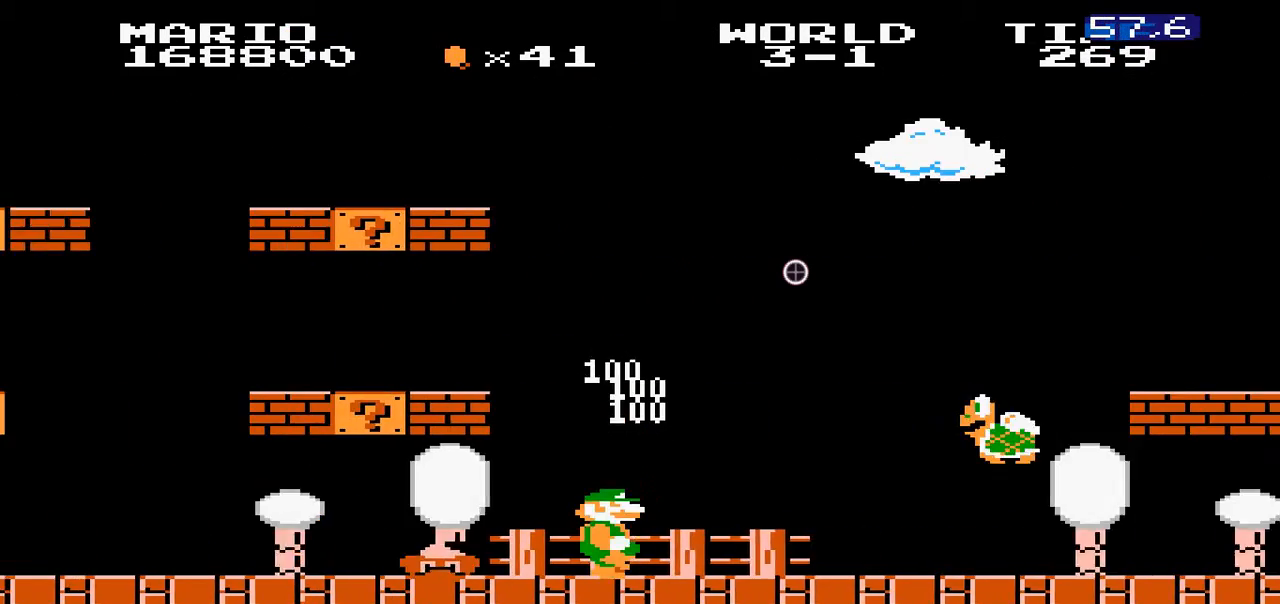
{"dt_ms": 500, "buttons": ["B", "DPAD_RIGHT"]}
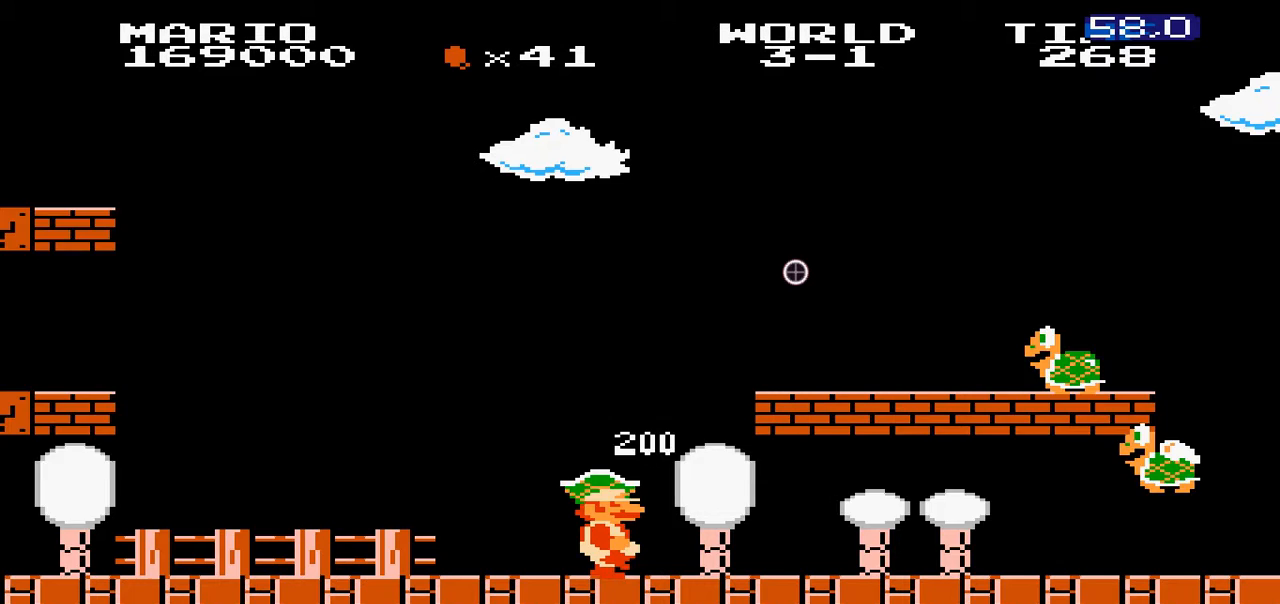
{"dt_ms": 1000, "buttons": ["B", "DPAD_RIGHT"]}
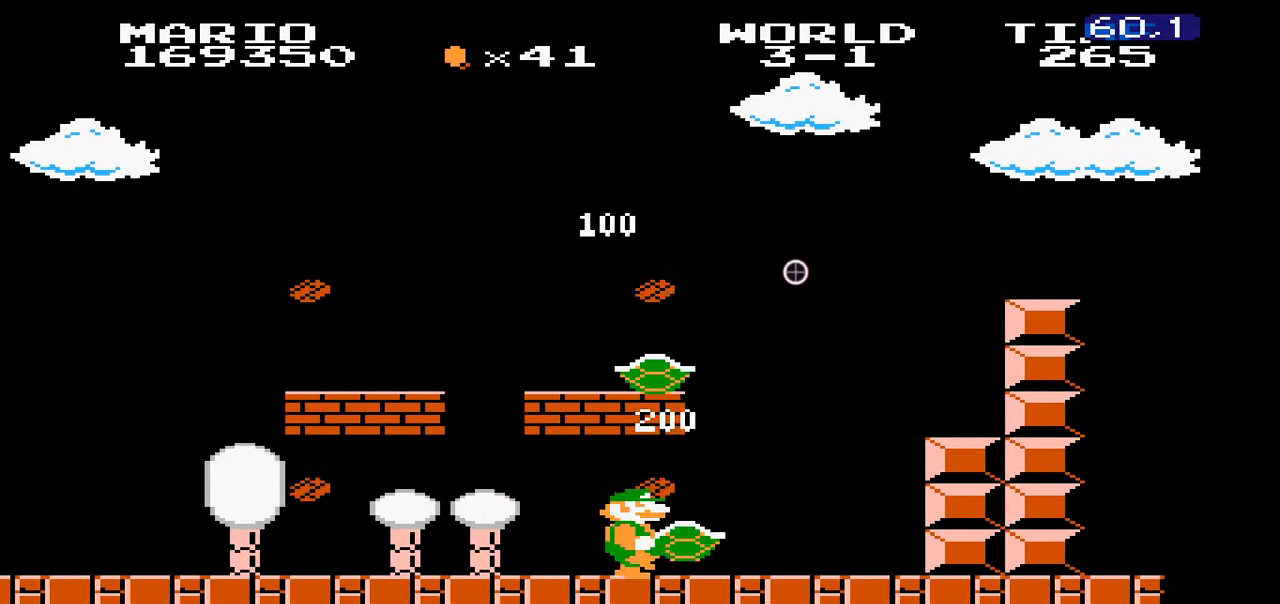
{"dt_ms": 500, "buttons": ["B"]}